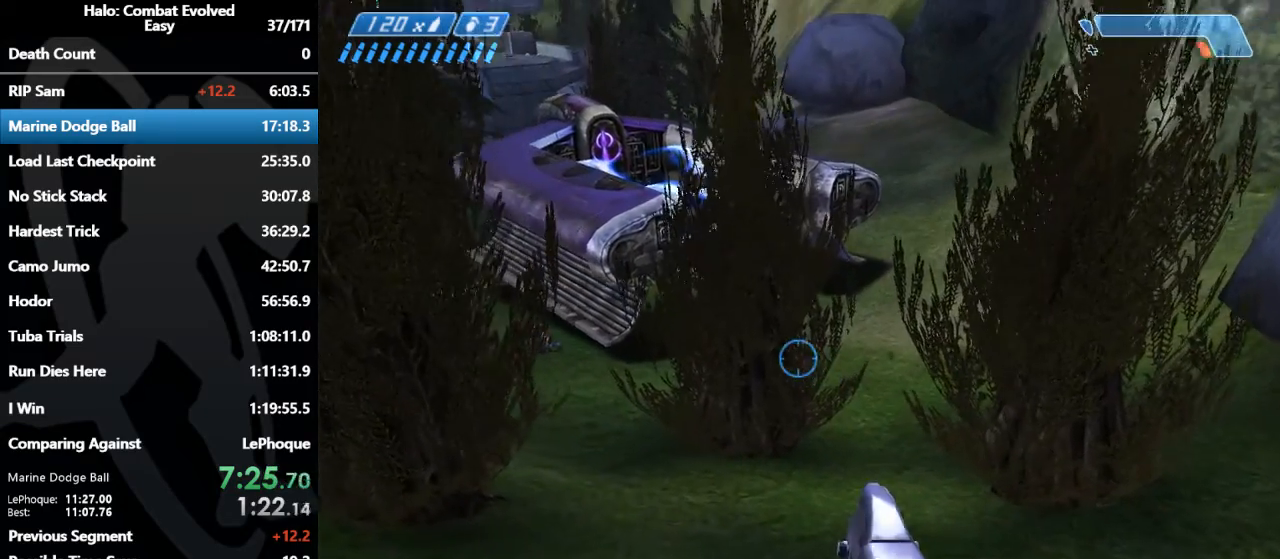
Gameplay with keyboard and mouse; each line is a JSON object with the keys and mouse buttons held at the frame after it. "events" lists presses ("down") and releases ("up") of "1", "2", "3", "4", "5", "a", "alt", "c", "caps_lock", "d", "e", "f", "g", "q", "r", "s", "shift", "space", "t", "tab", "v", "w", "x", "z", "mouse_left", "mouse_middle", "mouse_right", "mouse_mb4", "mouse_mb5", "mouse_wheel_up" and "mouse_wheel_down" between this image and that frame as [ms after this image, input, new state], when the widget could be followed in between. "mouse_left", "mouse_middle", "mouse_right", "mouse_mb4", "mouse_mb5", "mouse_wheel_up", "mouse_wheel_down" = the "left", "middle", "right", "mb4", "mb5", "wheel_up", "wheel_down" buttons of the "mouse" list. No other keys are recorded. Mouse movement is not recorded.
{"keys": ["w"], "mouse": [], "events": []}
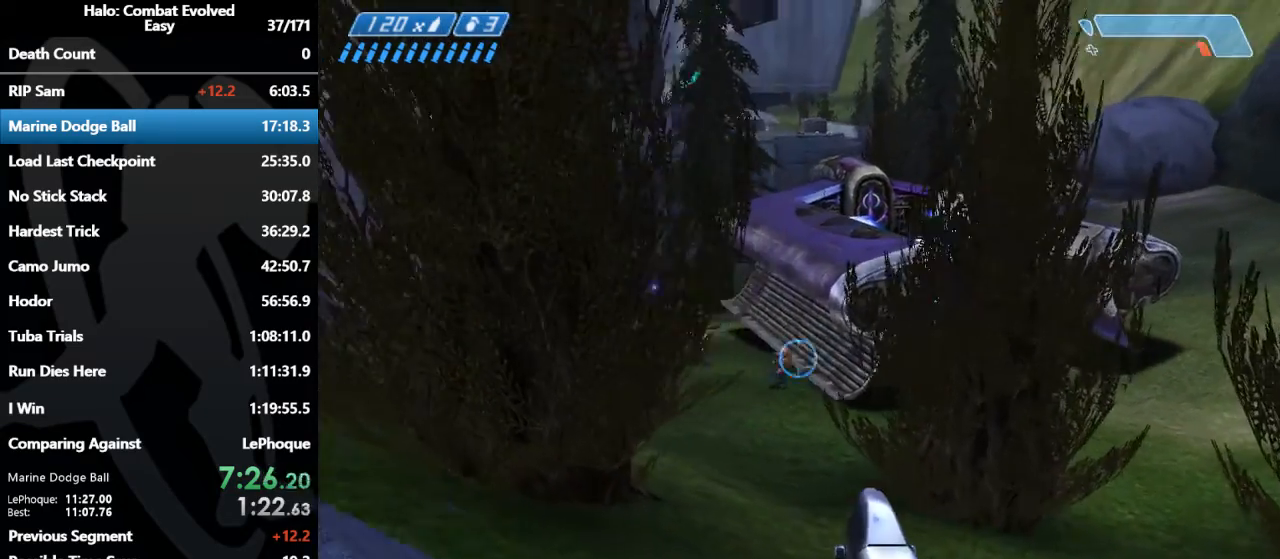
{"keys": ["w"], "mouse": [], "events": [[100, "mouse_left", "down"], [267, "mouse_left", "up"]]}
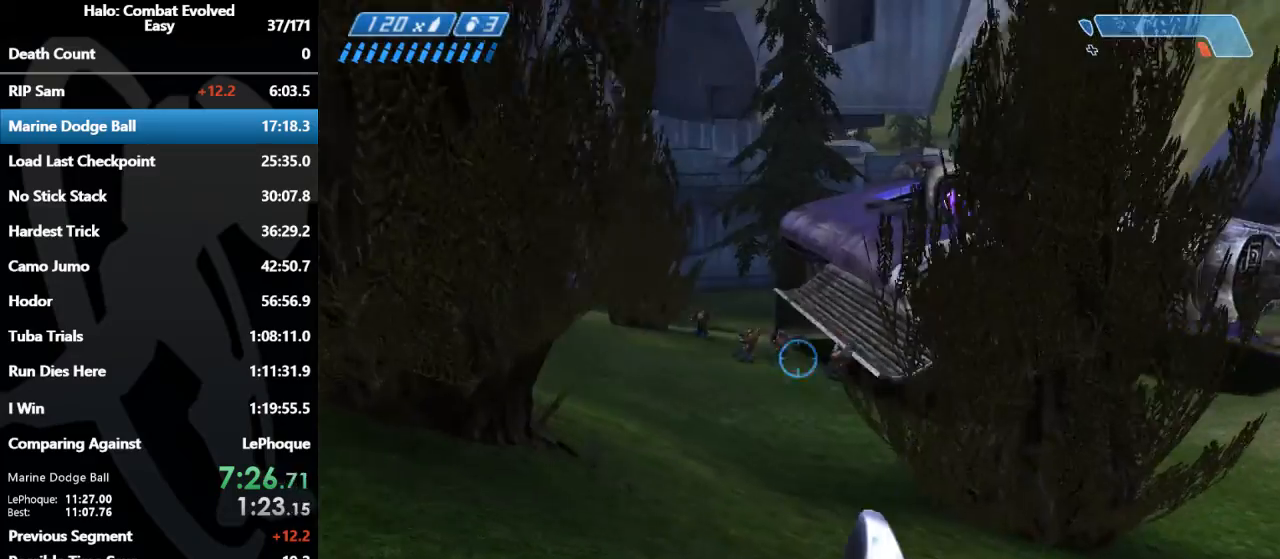
{"keys": ["w"], "mouse": ["left"], "events": [[133, "mouse_left", "down"], [233, "mouse_left", "up"], [500, "mouse_left", "down"]]}
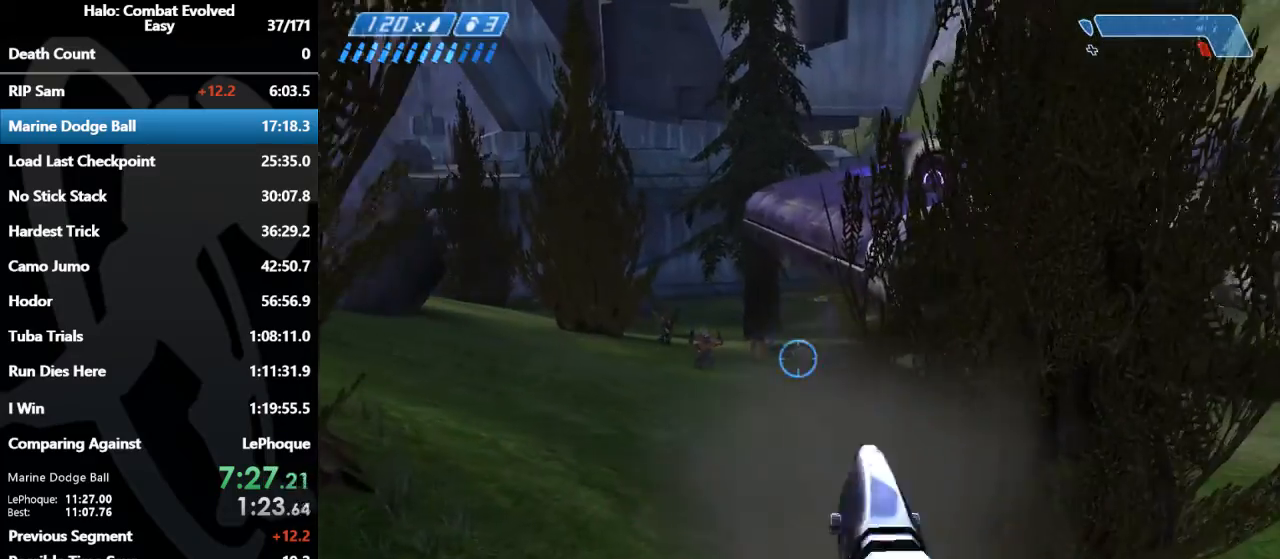
{"keys": ["w"], "mouse": [], "events": [[100, "mouse_left", "up"], [333, "mouse_left", "down"], [467, "mouse_left", "up"]]}
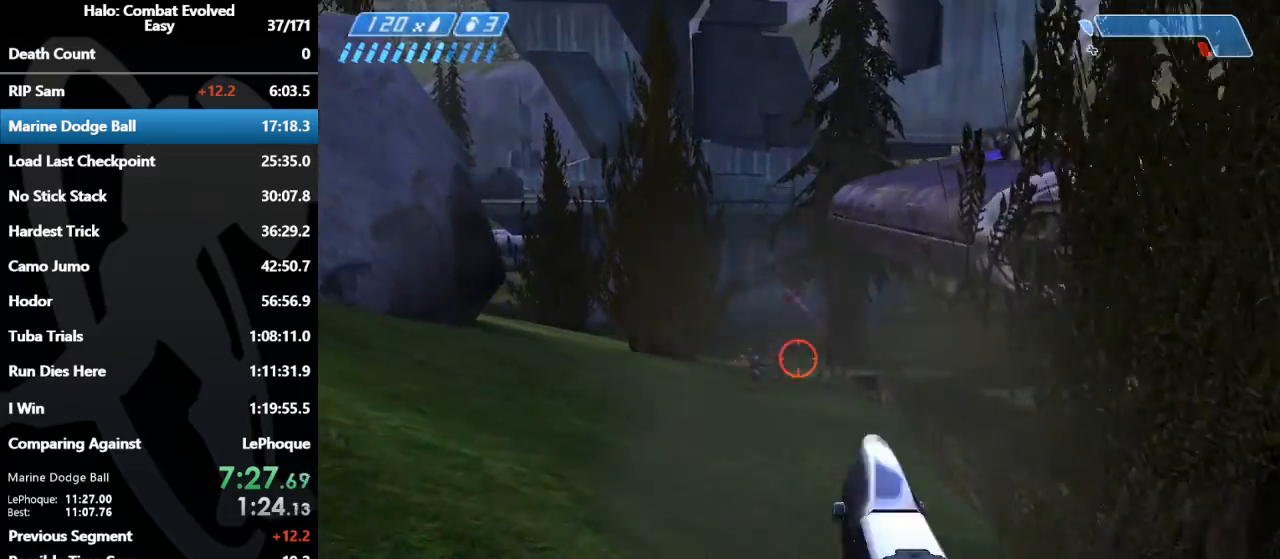
{"keys": ["w"], "mouse": [], "events": [[300, "mouse_left", "down"], [400, "mouse_left", "up"]]}
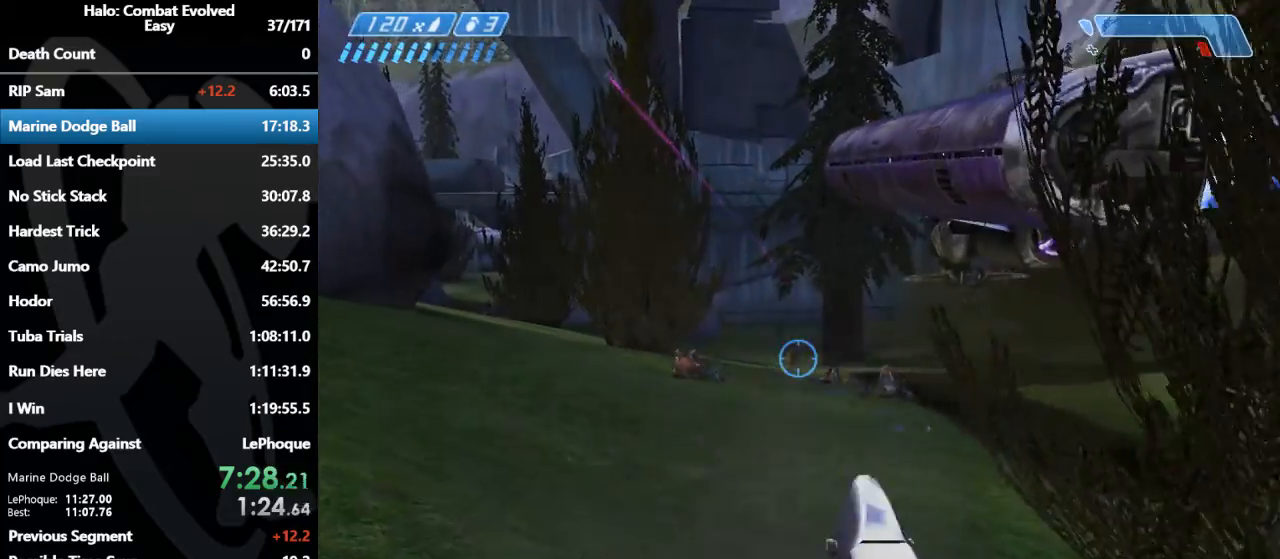
{"keys": ["a", "w"], "mouse": [], "events": [[100, "mouse_left", "down"], [233, "mouse_left", "up"], [333, "a", "down"]]}
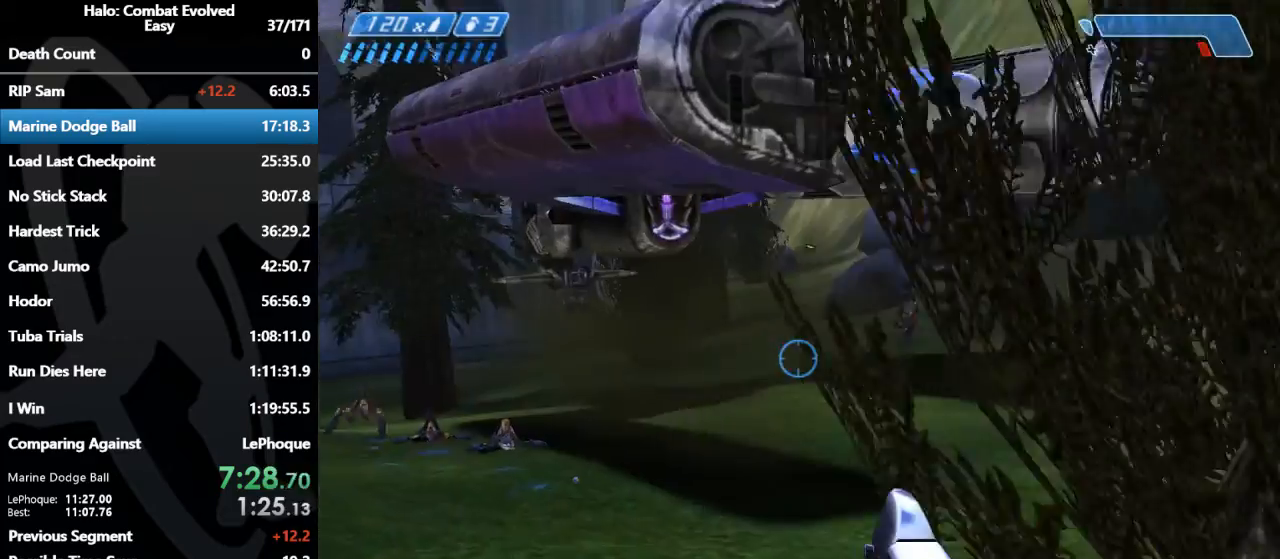
{"keys": ["a", "w"], "mouse": [], "events": []}
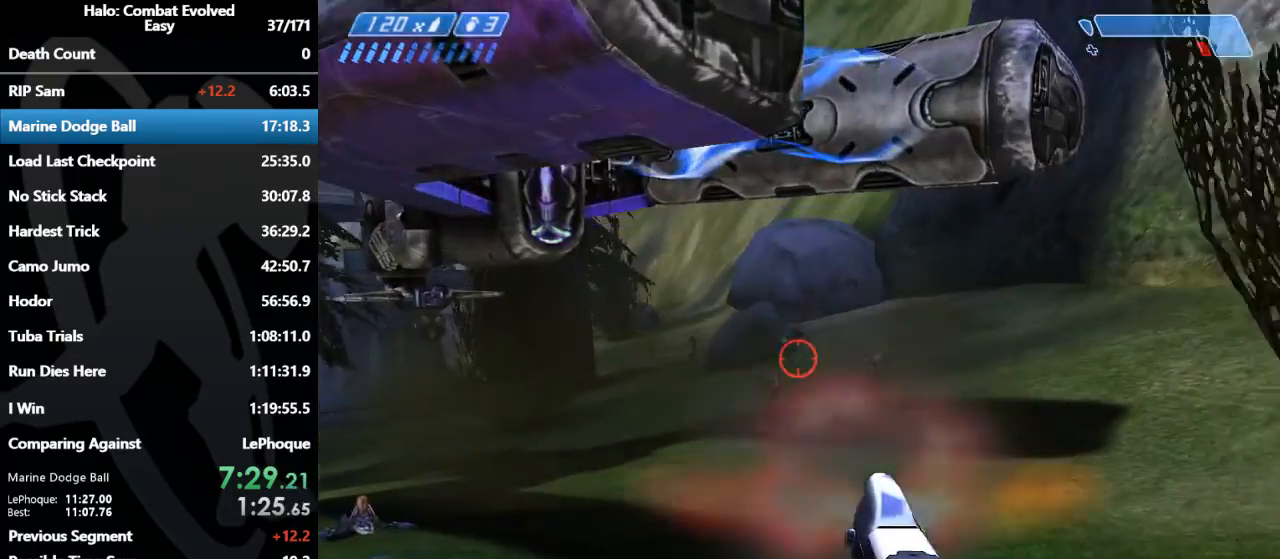
{"keys": ["w"], "mouse": [], "events": [[33, "mouse_left", "down"], [67, "a", "up"], [100, "mouse_left", "up"], [333, "mouse_left", "down"], [500, "mouse_left", "up"]]}
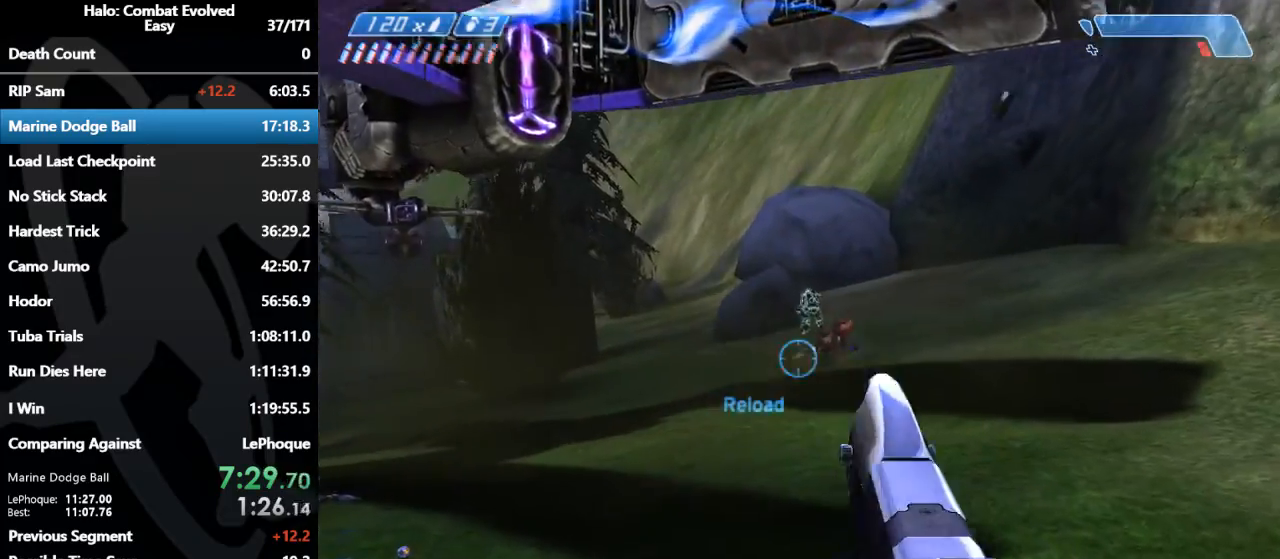
{"keys": ["w"], "mouse": ["left"], "events": [[167, "mouse_left", "down"], [333, "mouse_left", "up"], [467, "mouse_left", "down"]]}
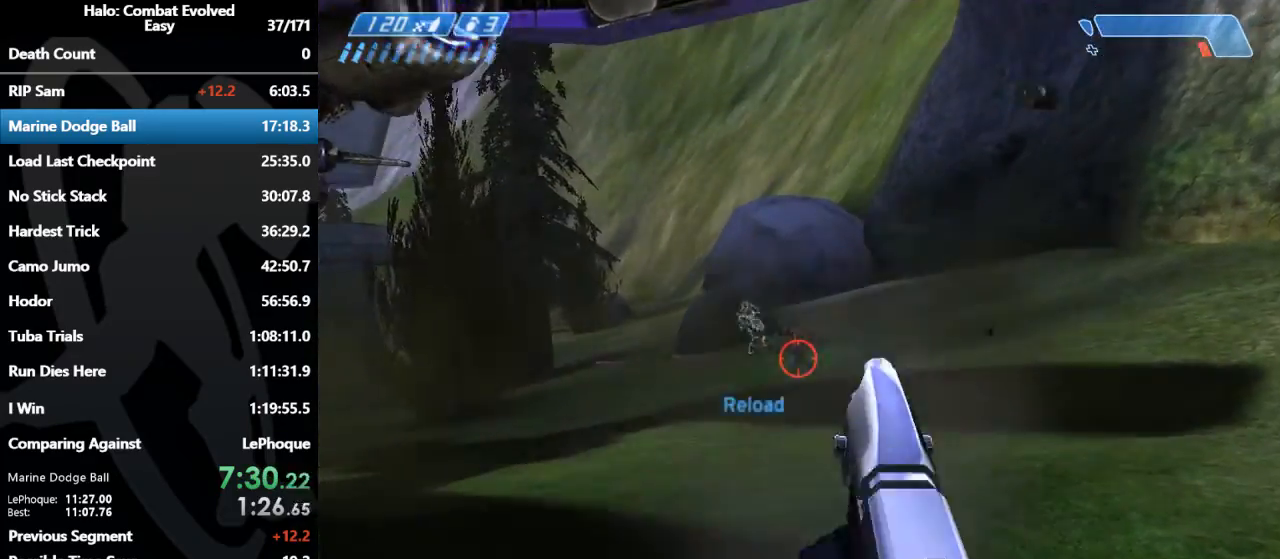
{"keys": ["w"], "mouse": [], "events": [[100, "mouse_left", "up"], [233, "mouse_left", "down"], [367, "mouse_left", "up"]]}
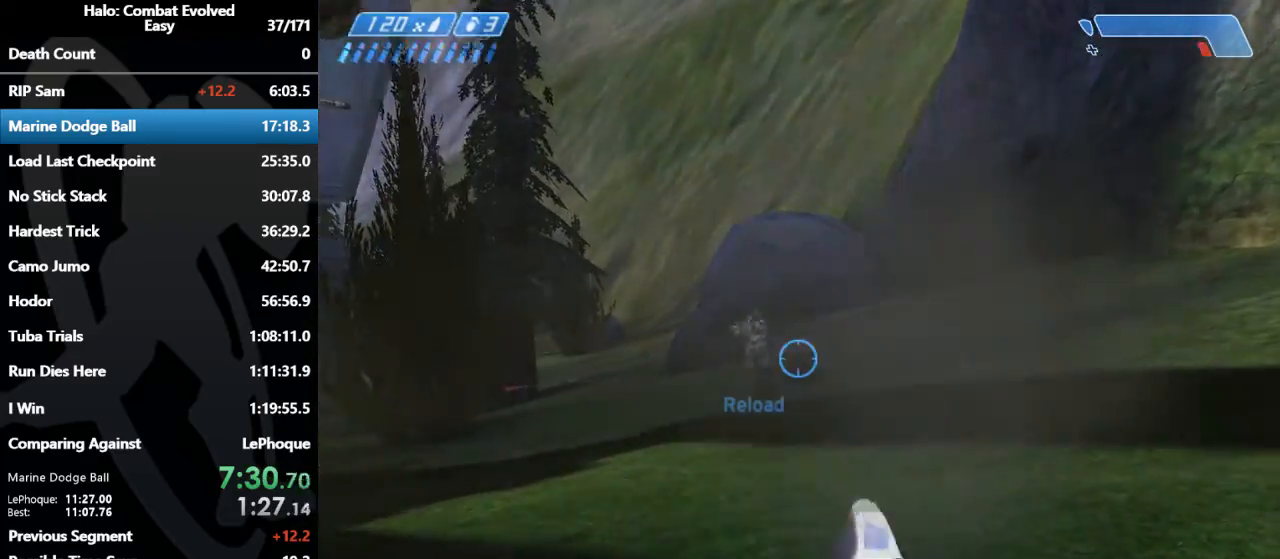
{"keys": ["tab", "w"], "mouse": [], "events": [[33, "mouse_left", "down"], [100, "mouse_left", "up"], [267, "r", "down"], [300, "r", "up"], [333, "r", "down"], [433, "tab", "down"], [500, "r", "up"]]}
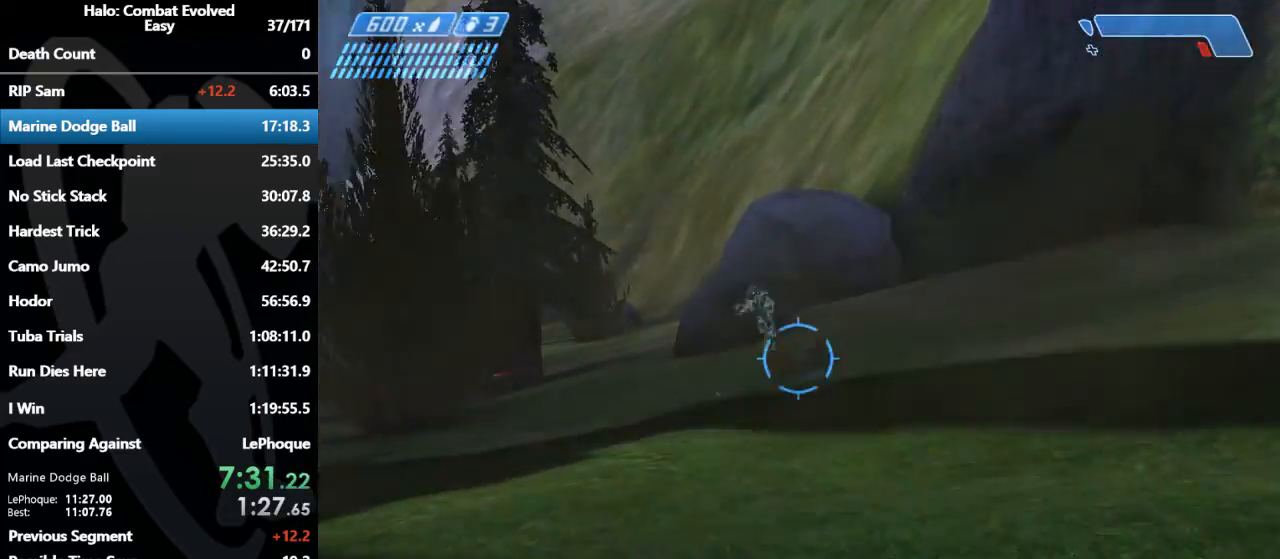
{"keys": ["w"], "mouse": [], "events": [[100, "tab", "up"]]}
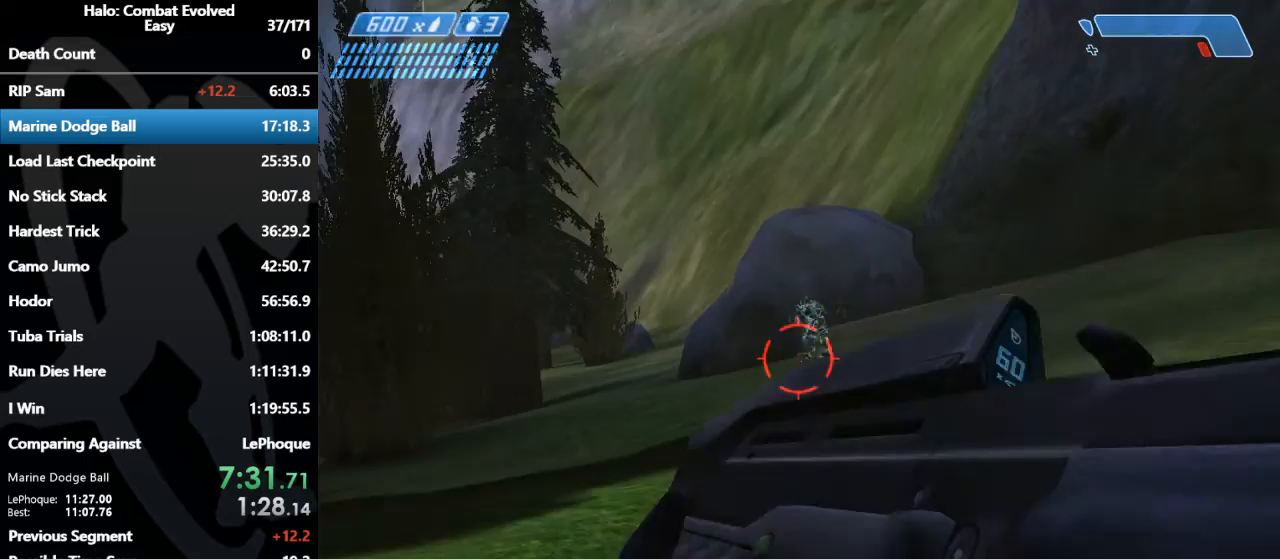
{"keys": ["w"], "mouse": ["left"], "events": [[67, "mouse_left", "down"]]}
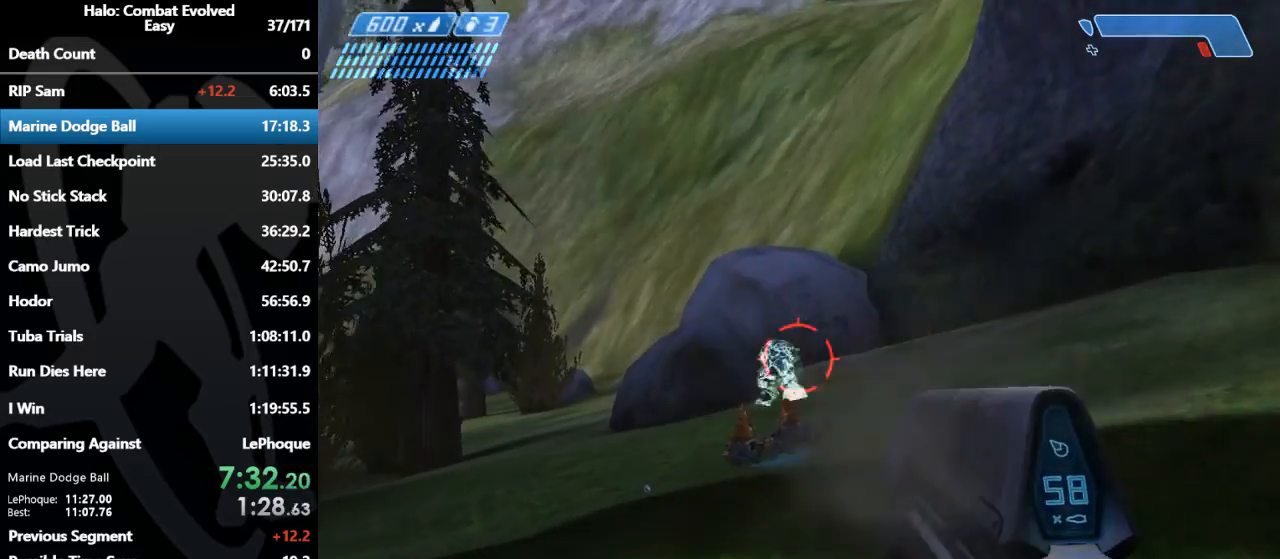
{"keys": ["w"], "mouse": ["left"], "events": []}
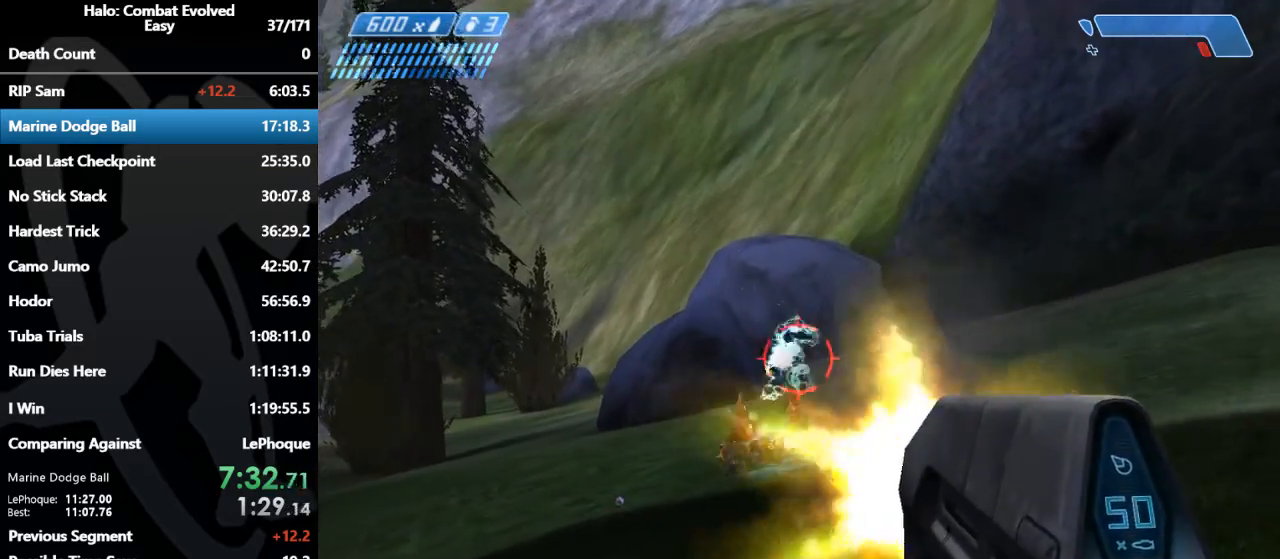
{"keys": ["w"], "mouse": ["left"], "events": []}
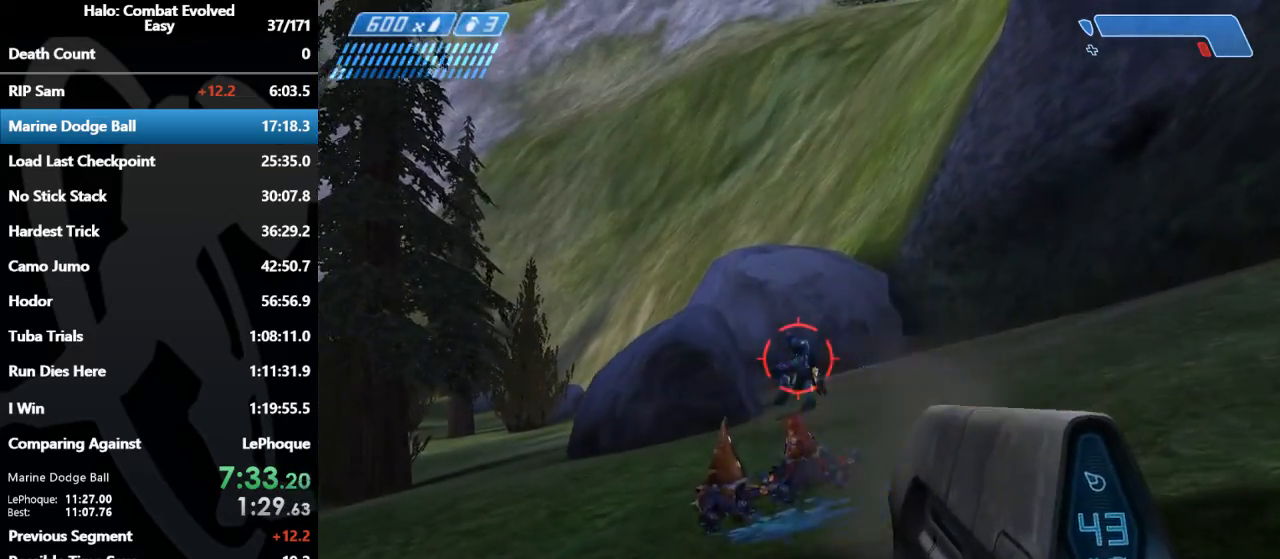
{"keys": ["w"], "mouse": ["left"], "events": [[233, "a", "down"], [433, "a", "up"]]}
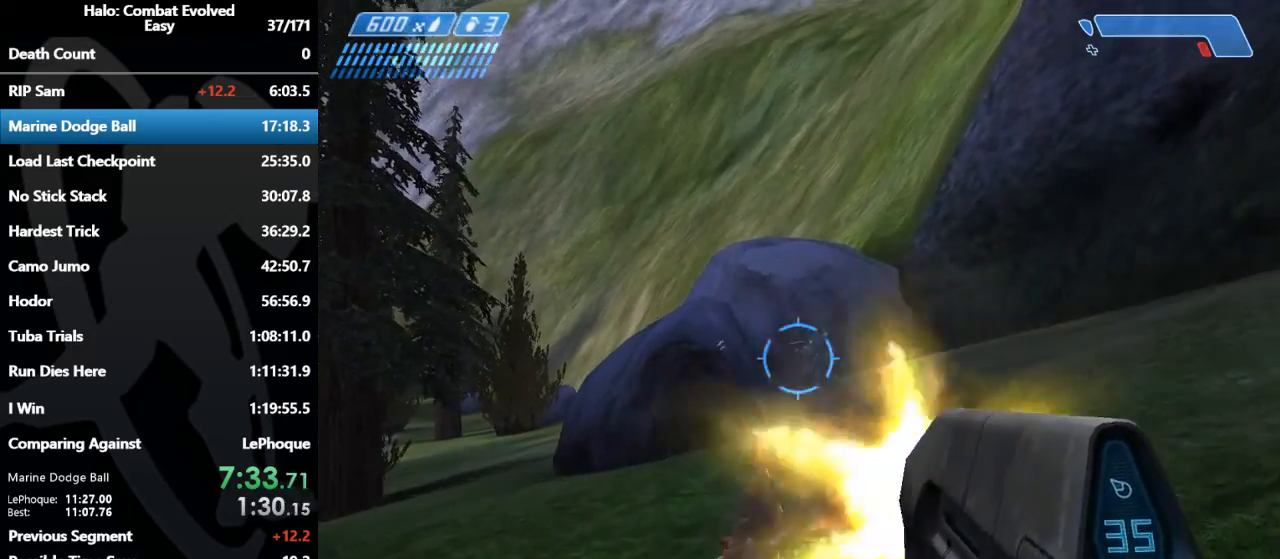
{"keys": ["a", "w"], "mouse": ["left"], "events": [[333, "a", "down"]]}
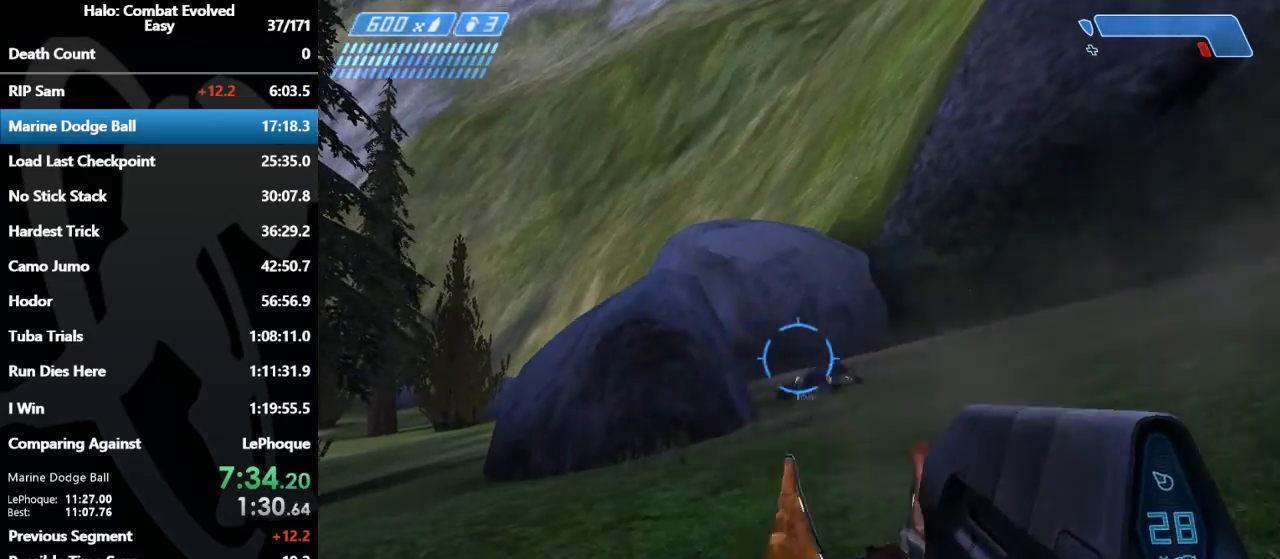
{"keys": ["w"], "mouse": [], "events": [[233, "mouse_left", "up"], [333, "a", "up"]]}
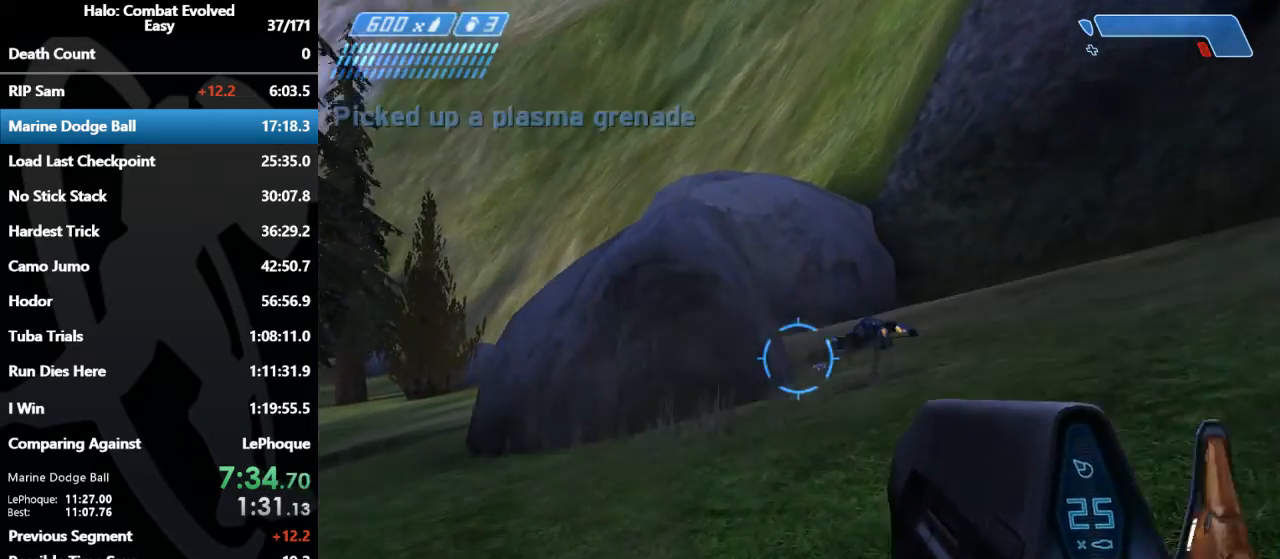
{"keys": ["w"], "mouse": [], "events": [[67, "r", "down"], [200, "r", "up"], [200, "tab", "down"], [300, "tab", "up"]]}
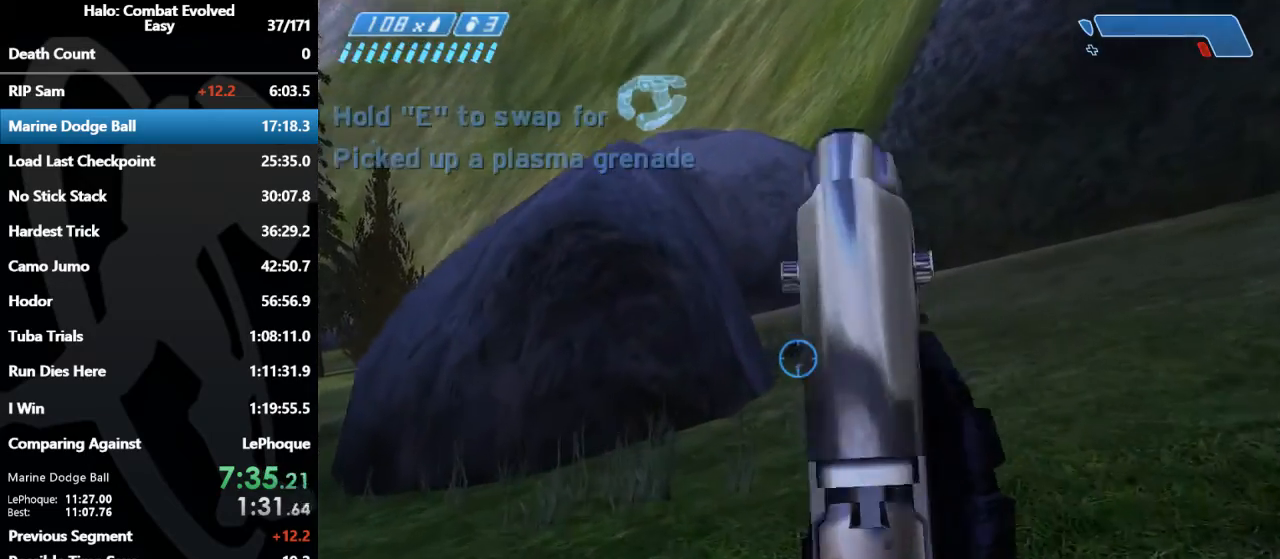
{"keys": ["w"], "mouse": [], "events": []}
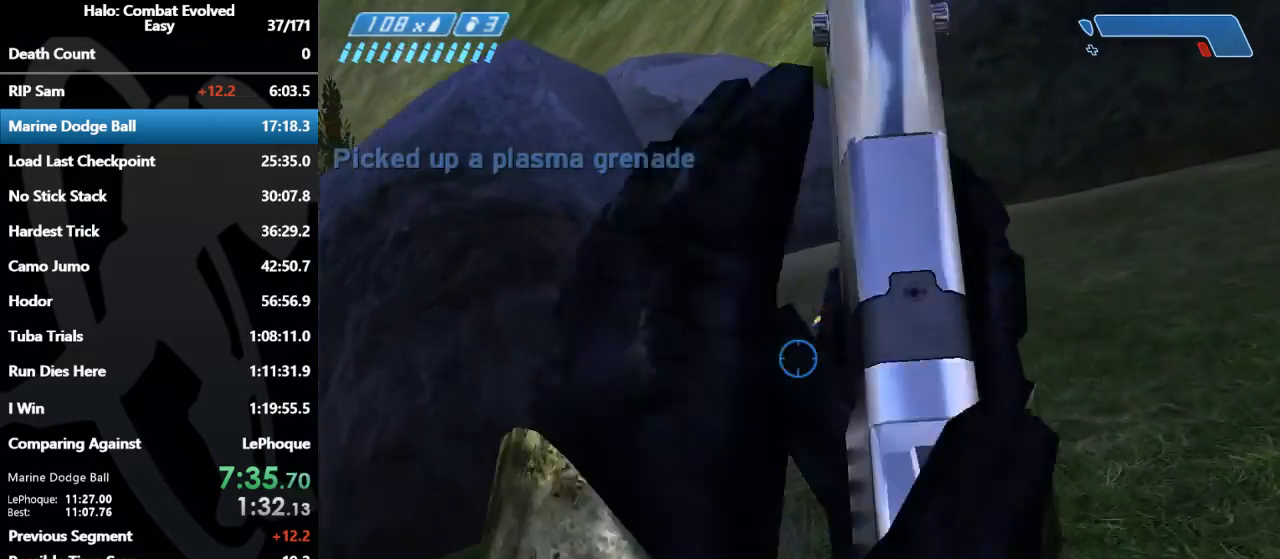
{"keys": ["w"], "mouse": [], "events": []}
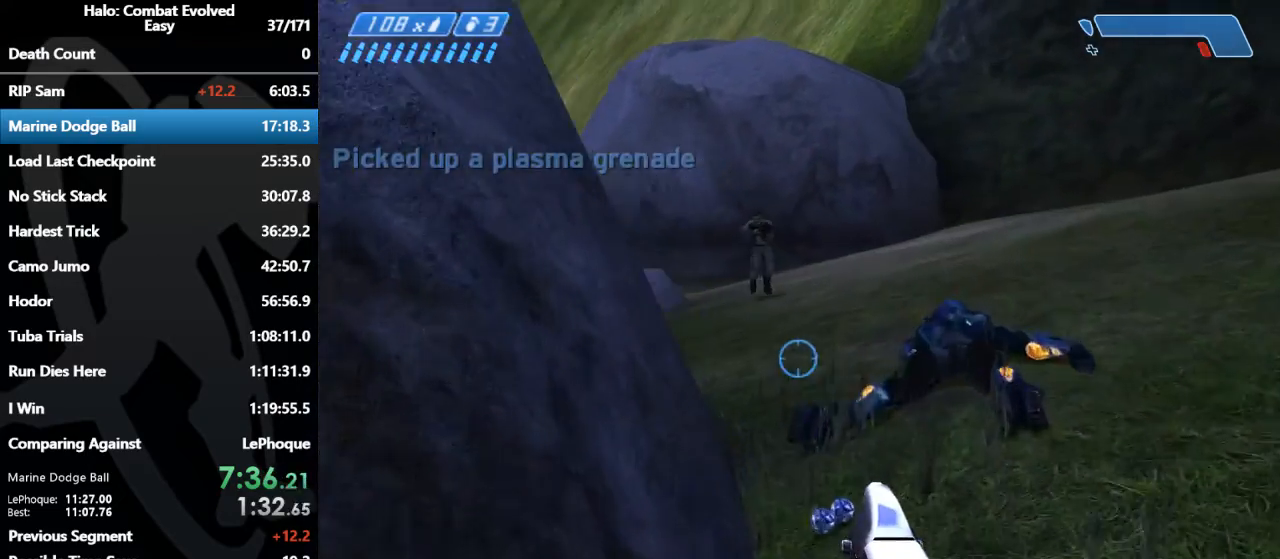
{"keys": [], "mouse": [], "events": [[300, "mouse_left", "down"], [433, "mouse_left", "up"], [467, "w", "up"]]}
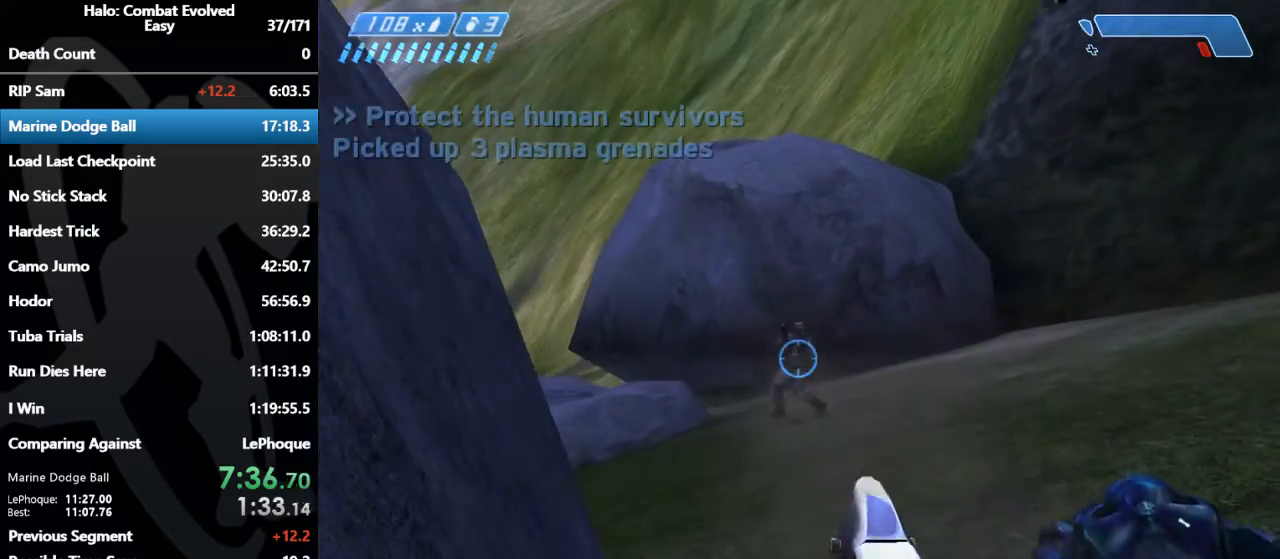
{"keys": ["w"], "mouse": [], "events": [[67, "mouse_left", "down"], [167, "w", "down"], [200, "mouse_left", "up"]]}
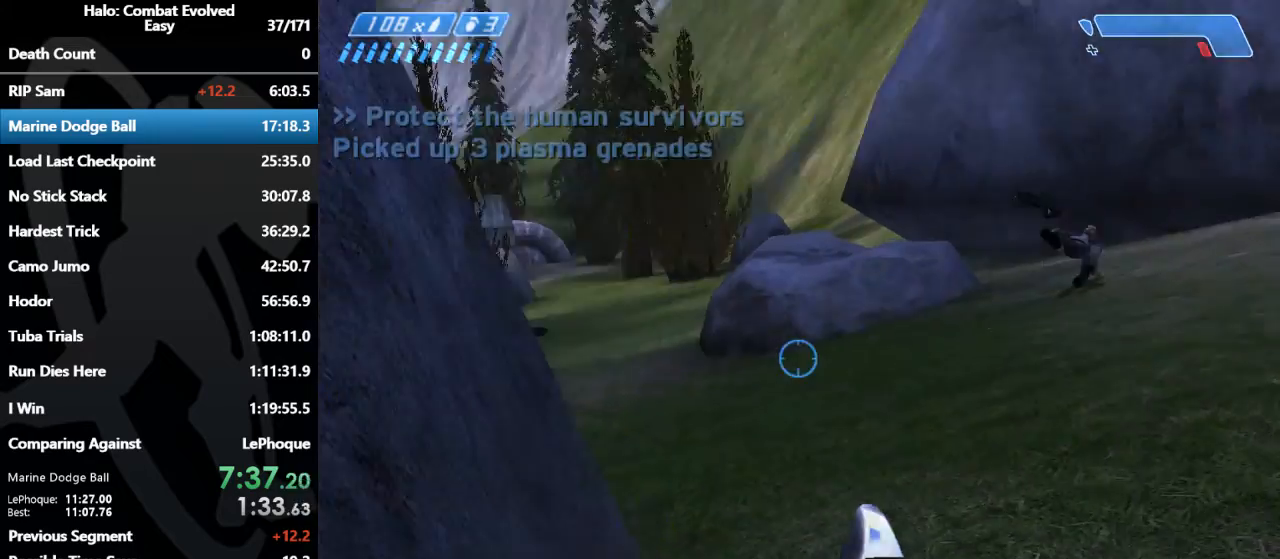
{"keys": ["a", "w"], "mouse": [], "events": [[100, "a", "down"], [100, "w", "up"], [233, "w", "down"]]}
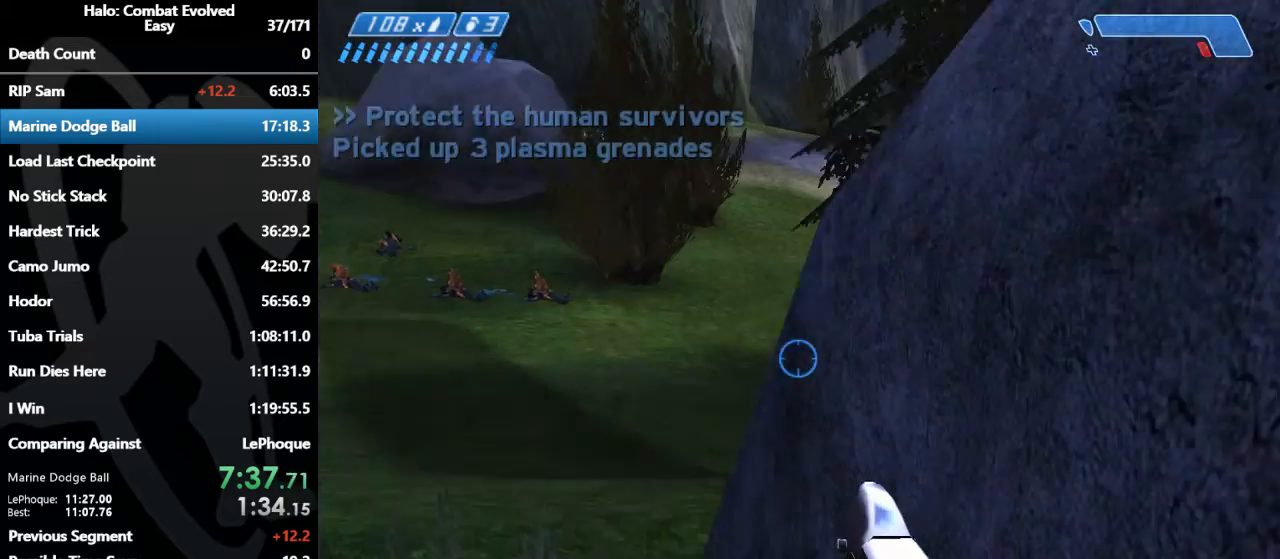
{"keys": ["w"], "mouse": [], "events": [[200, "a", "up"]]}
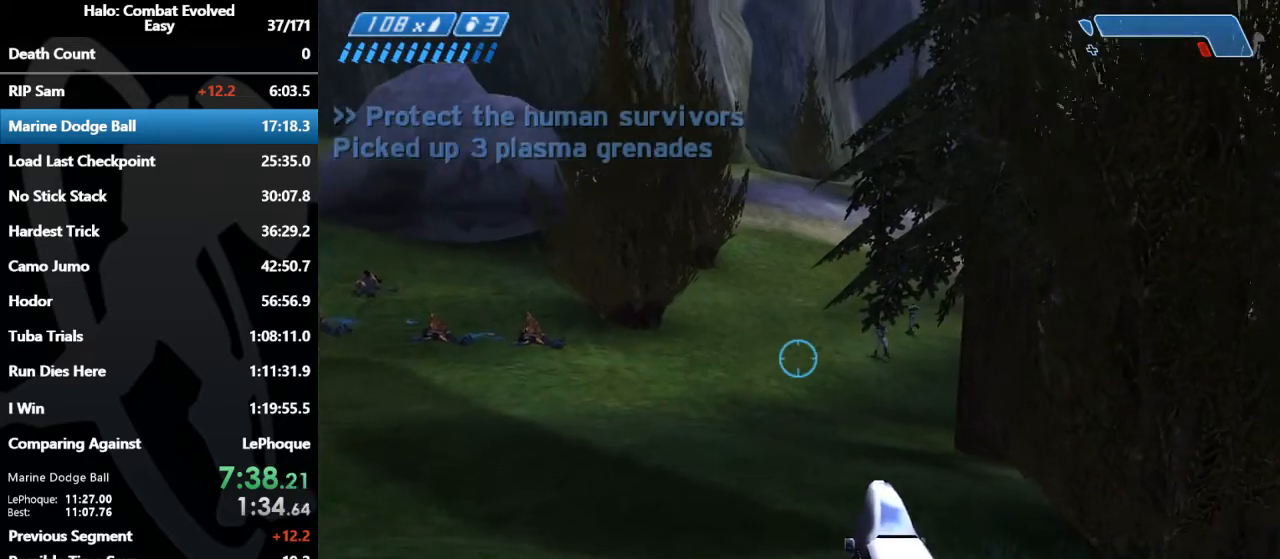
{"keys": ["w"], "mouse": ["middle"], "events": [[433, "mouse_middle", "down"]]}
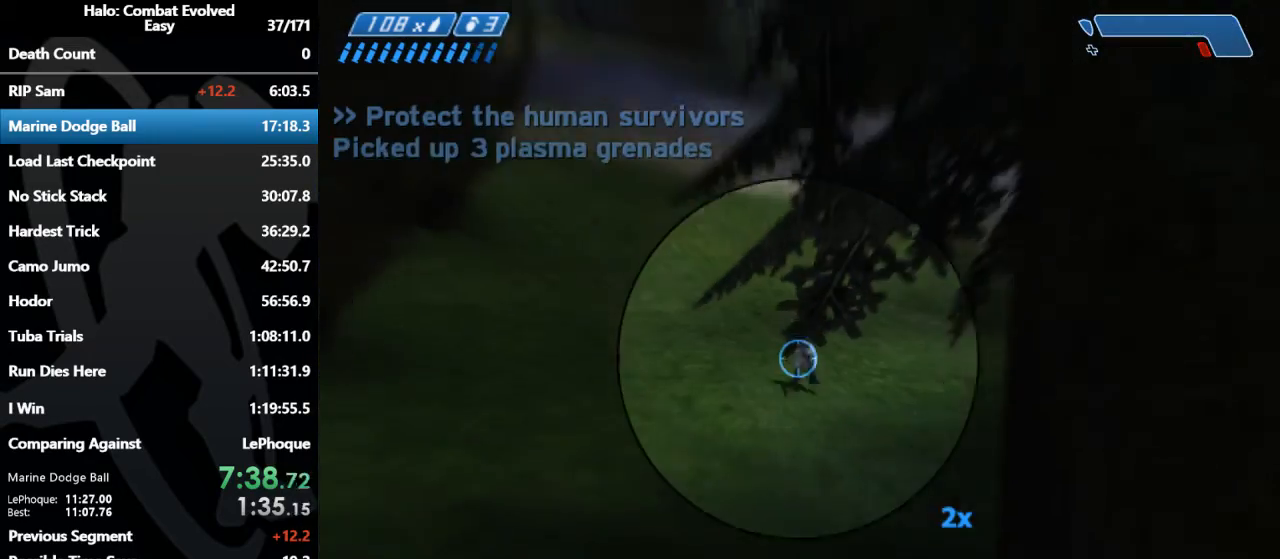
{"keys": ["w"], "mouse": [], "events": [[33, "mouse_middle", "up"], [267, "mouse_left", "down"], [333, "mouse_left", "up"]]}
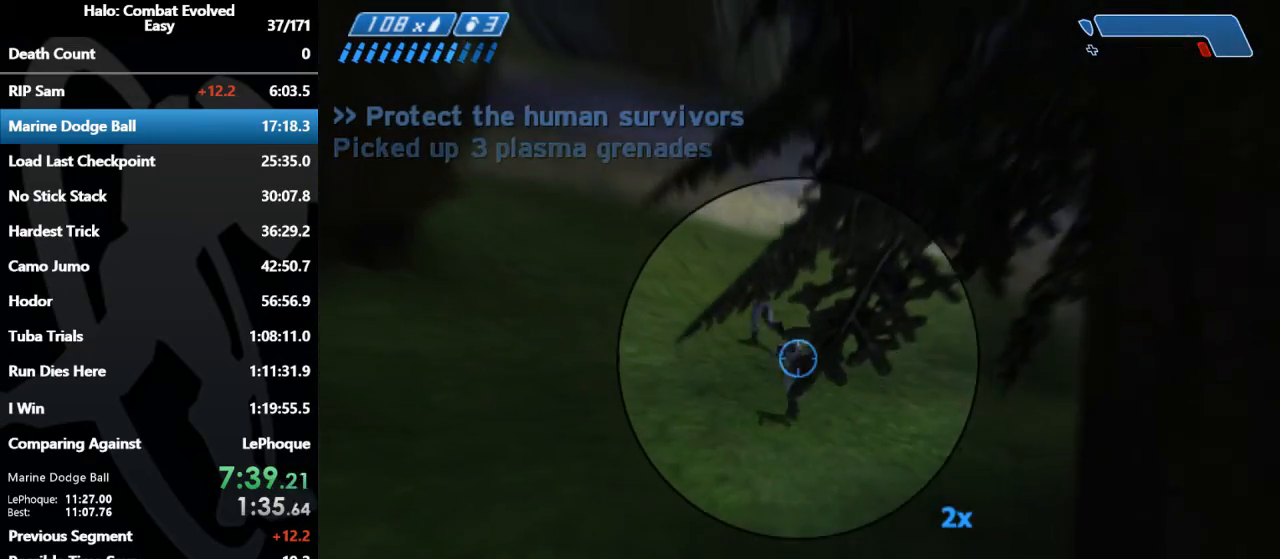
{"keys": ["w"], "mouse": [], "events": [[100, "mouse_left", "down"], [233, "mouse_left", "up"]]}
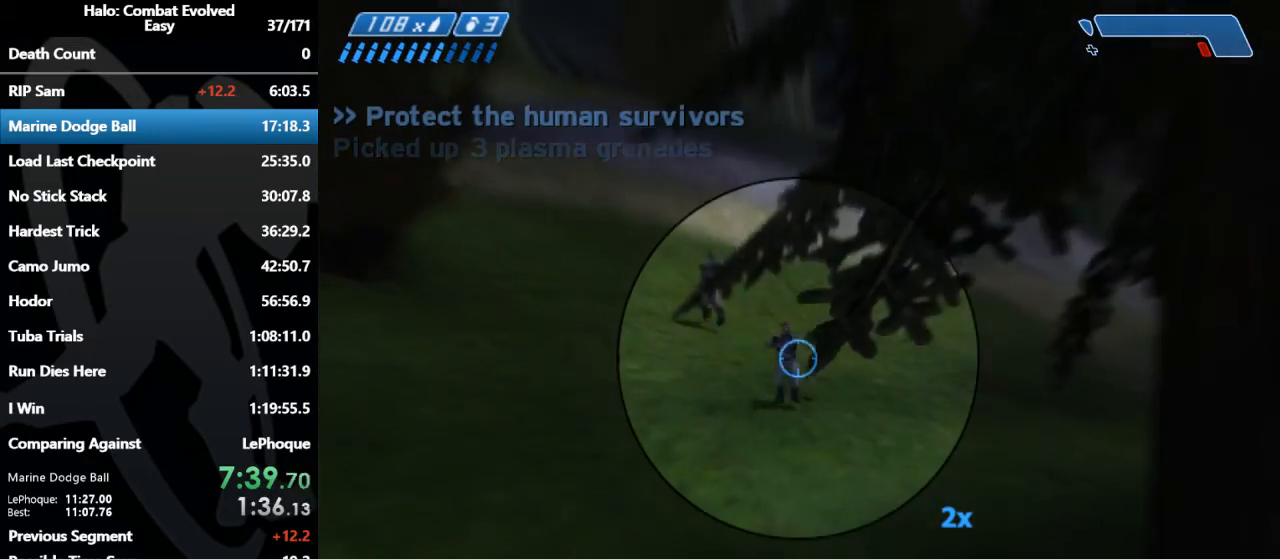
{"keys": ["w"], "mouse": [], "events": [[100, "mouse_left", "down"], [200, "mouse_left", "up"]]}
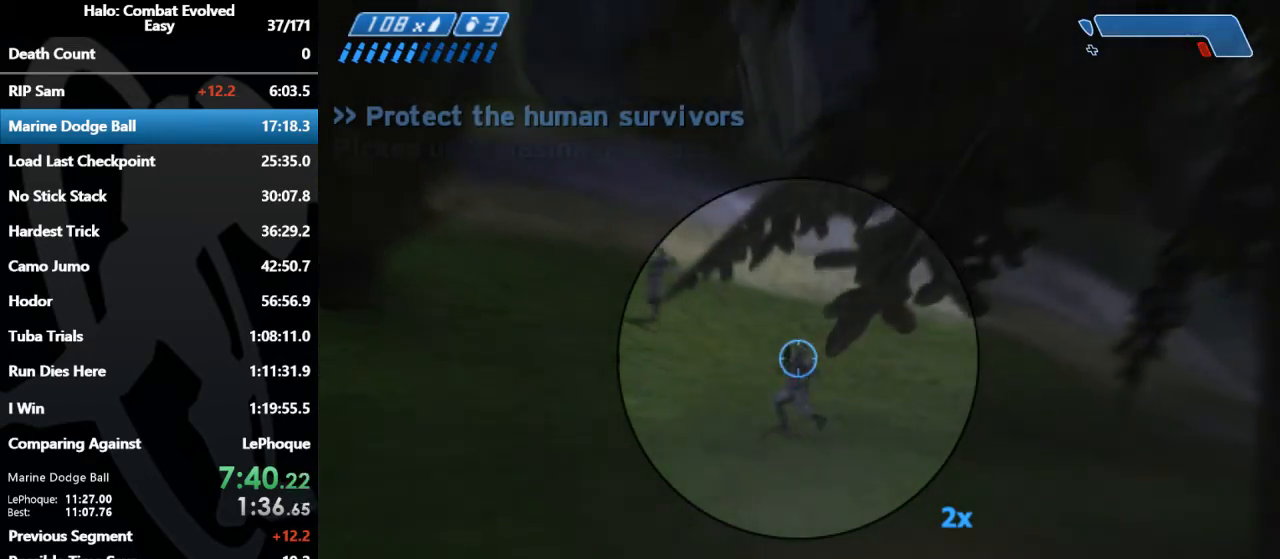
{"keys": ["w"], "mouse": ["left"], "events": [[33, "mouse_left", "down"], [133, "mouse_left", "up"], [400, "mouse_left", "down"]]}